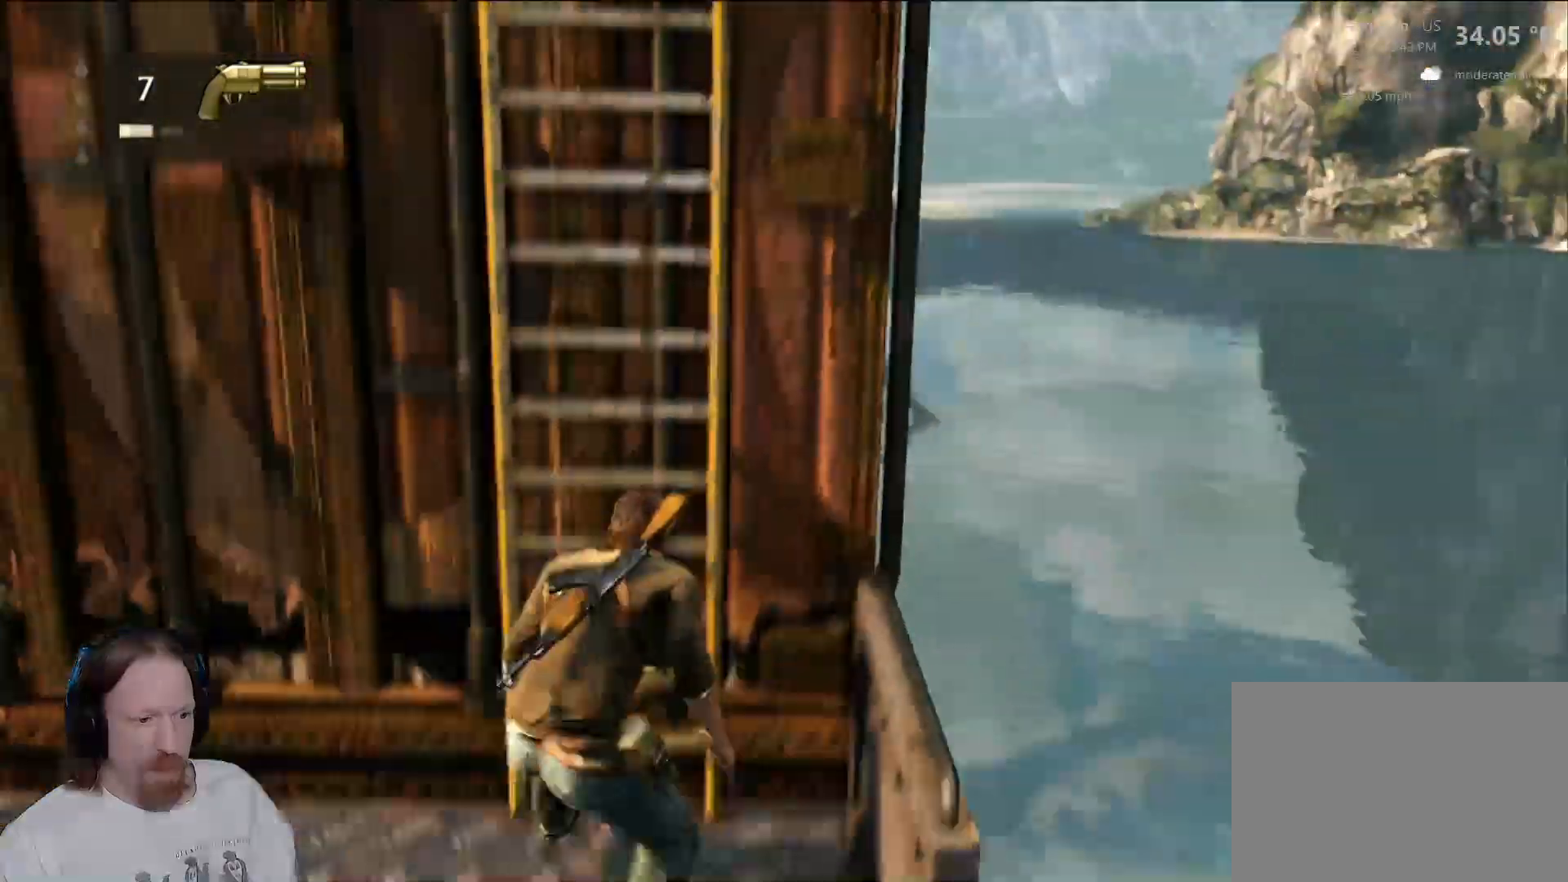
Gameplay with a controller (PlayStation layout); each line is a JSON object with the inputs held at the frame after it (dt_ms = milliseconds from this image to that frame). "events" lists button and stick changes between this image and that frame as [ms after this image, input, new state], when the widget could be followed in between.
{"dt_ms": 500, "buttons": [], "left_stick": "center", "right_stick": "center", "events": [[100, "left_stick", "right"], [317, "CIRCLE", "down"], [383, "left_stick", "center"], [483, "CIRCLE", "up"]]}
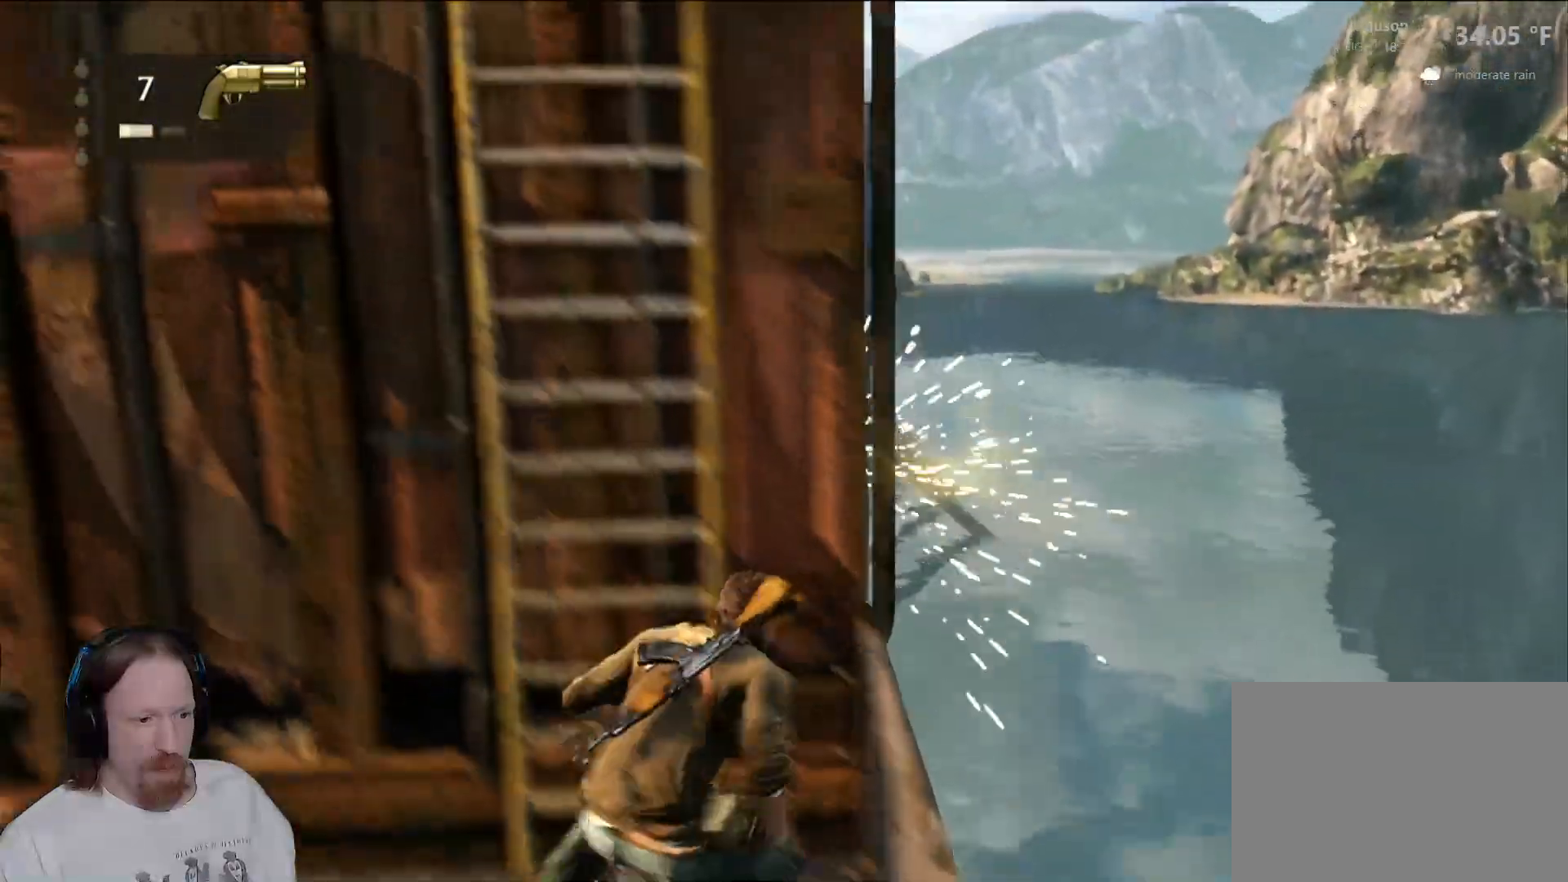
{"dt_ms": 500, "buttons": [], "left_stick": "center", "right_stick": "left", "events": [[283, "R2", "down"], [300, "R2", "up"], [367, "right_stick", "left"]]}
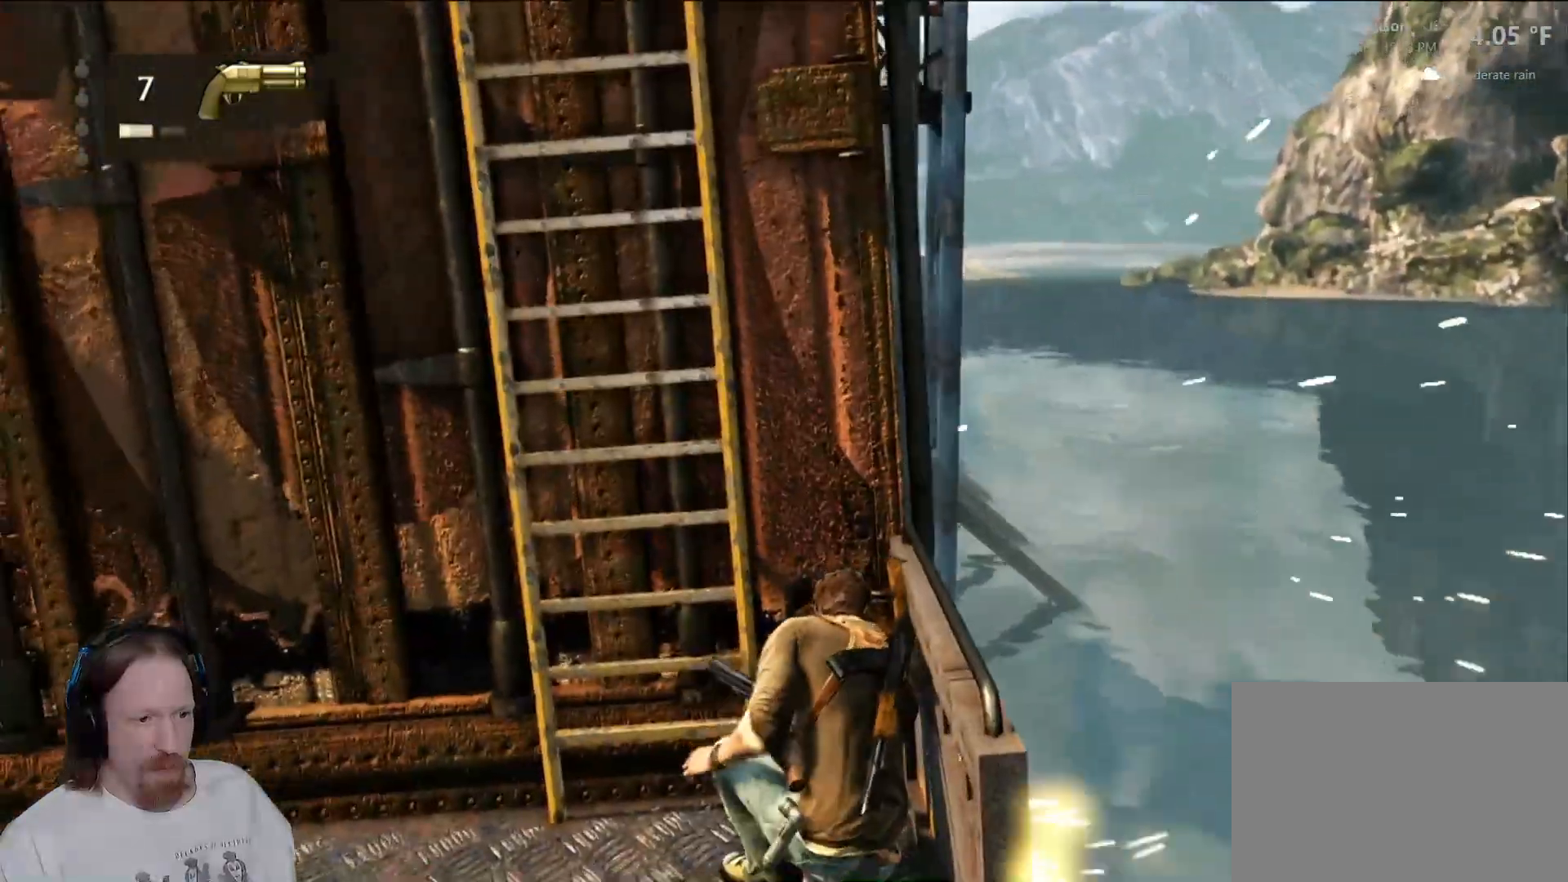
{"dt_ms": 500, "buttons": ["CROSS"], "left_stick": "up", "right_stick": "center", "events": [[33, "left_stick", "up-left"], [67, "right_stick", "center"], [217, "CROSS", "down"], [283, "left_stick", "up"], [333, "CROSS", "up"], [433, "CROSS", "down"]]}
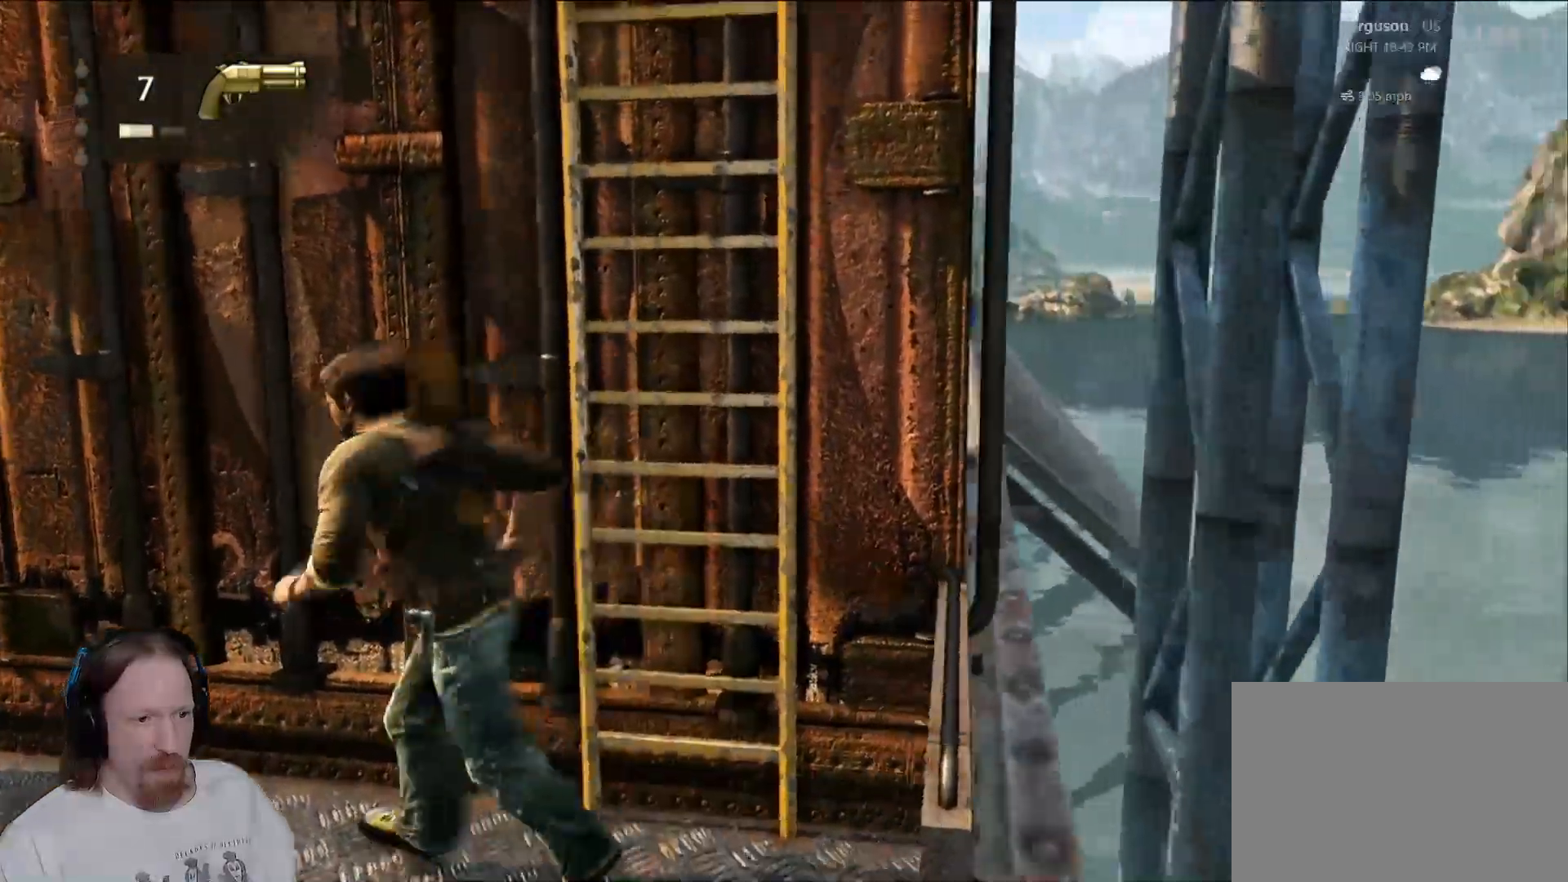
{"dt_ms": 500, "buttons": [], "left_stick": "up", "right_stick": "center", "events": [[33, "CROSS", "up"], [233, "left_stick", "up-right"], [367, "CROSS", "down"], [433, "left_stick", "up"], [500, "CROSS", "up"]]}
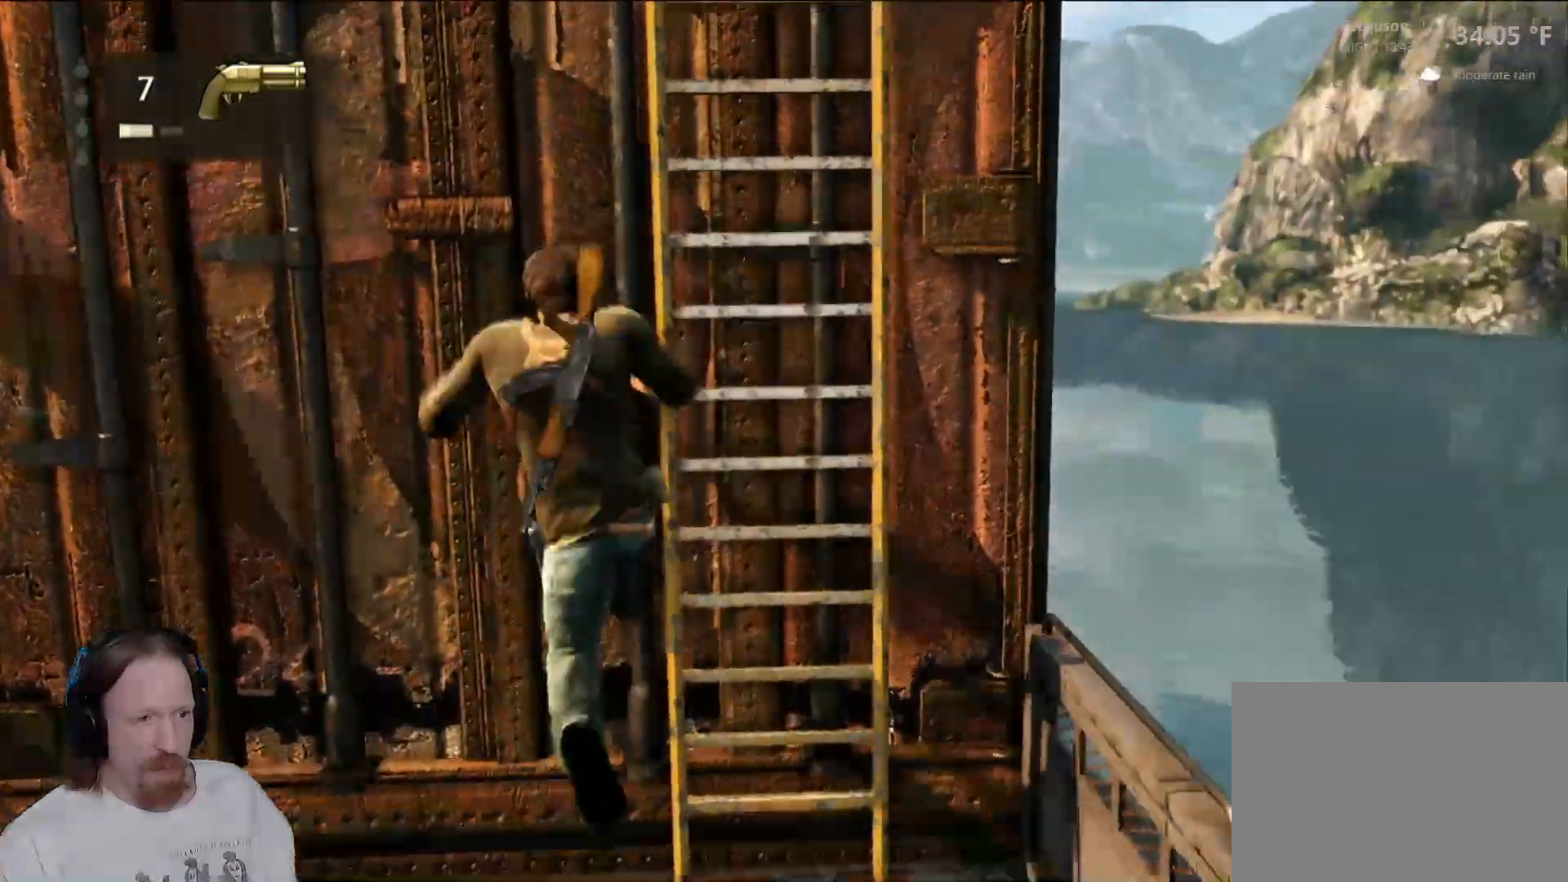
{"dt_ms": 1000, "buttons": ["CROSS"], "left_stick": "up", "right_stick": "center", "events": [[100, "CROSS", "down"], [200, "CROSS", "up"], [267, "left_stick", "right"], [450, "R1", "down"], [467, "R1", "up"], [717, "left_stick", "up"], [800, "CROSS", "down"], [917, "CROSS", "up"], [1000, "CROSS", "down"]]}
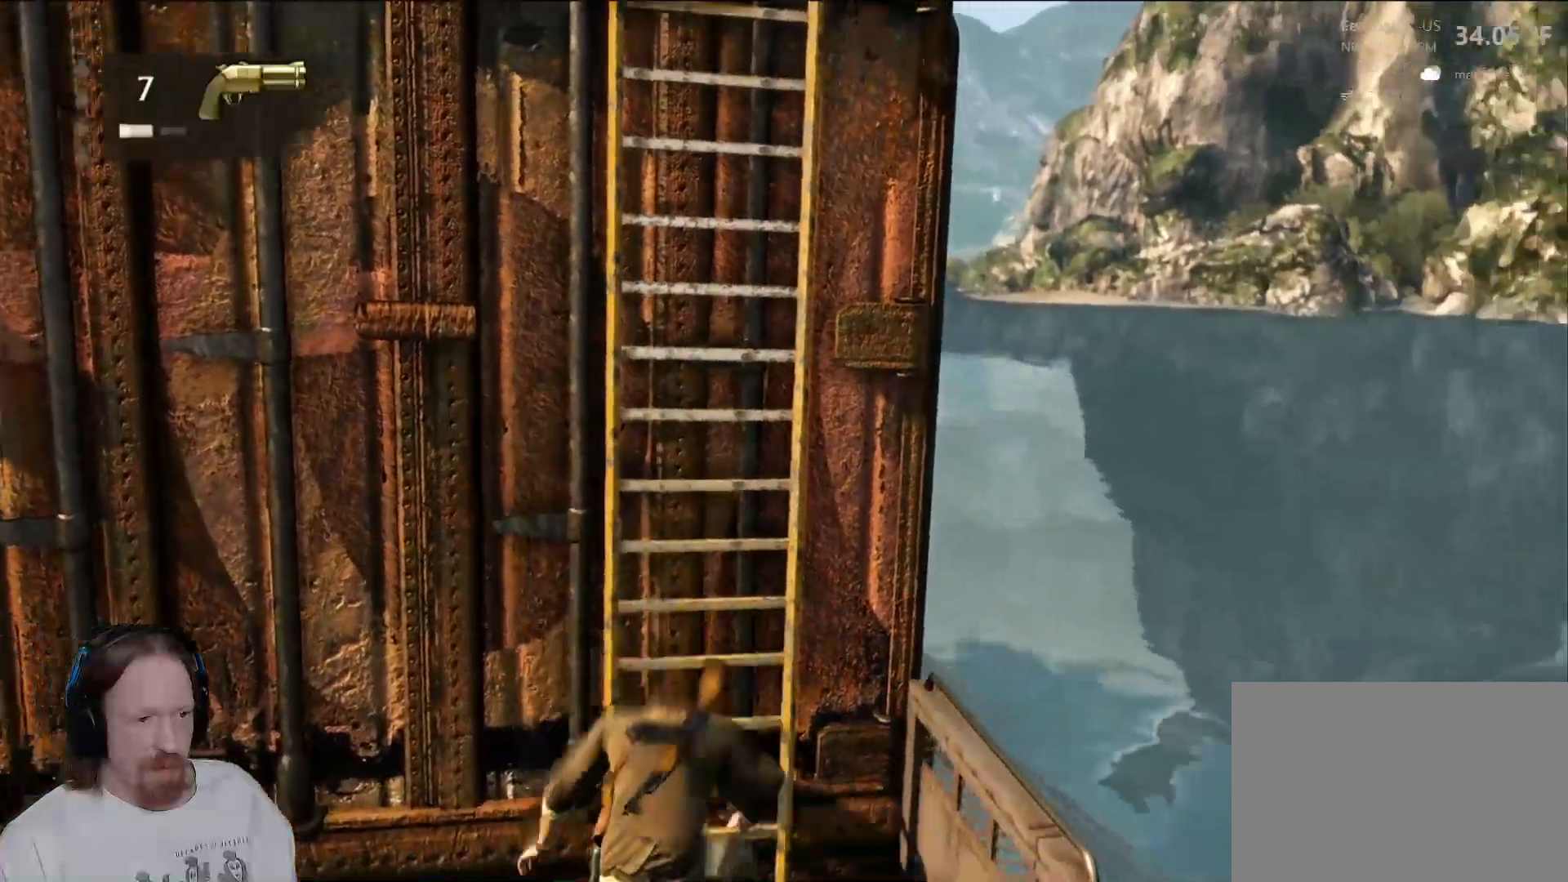
{"dt_ms": 500, "buttons": [], "left_stick": "up", "right_stick": "center", "events": [[117, "CROSS", "up"], [183, "CROSS", "down"], [283, "CROSS", "up"], [350, "CROSS", "down"], [450, "CROSS", "up"]]}
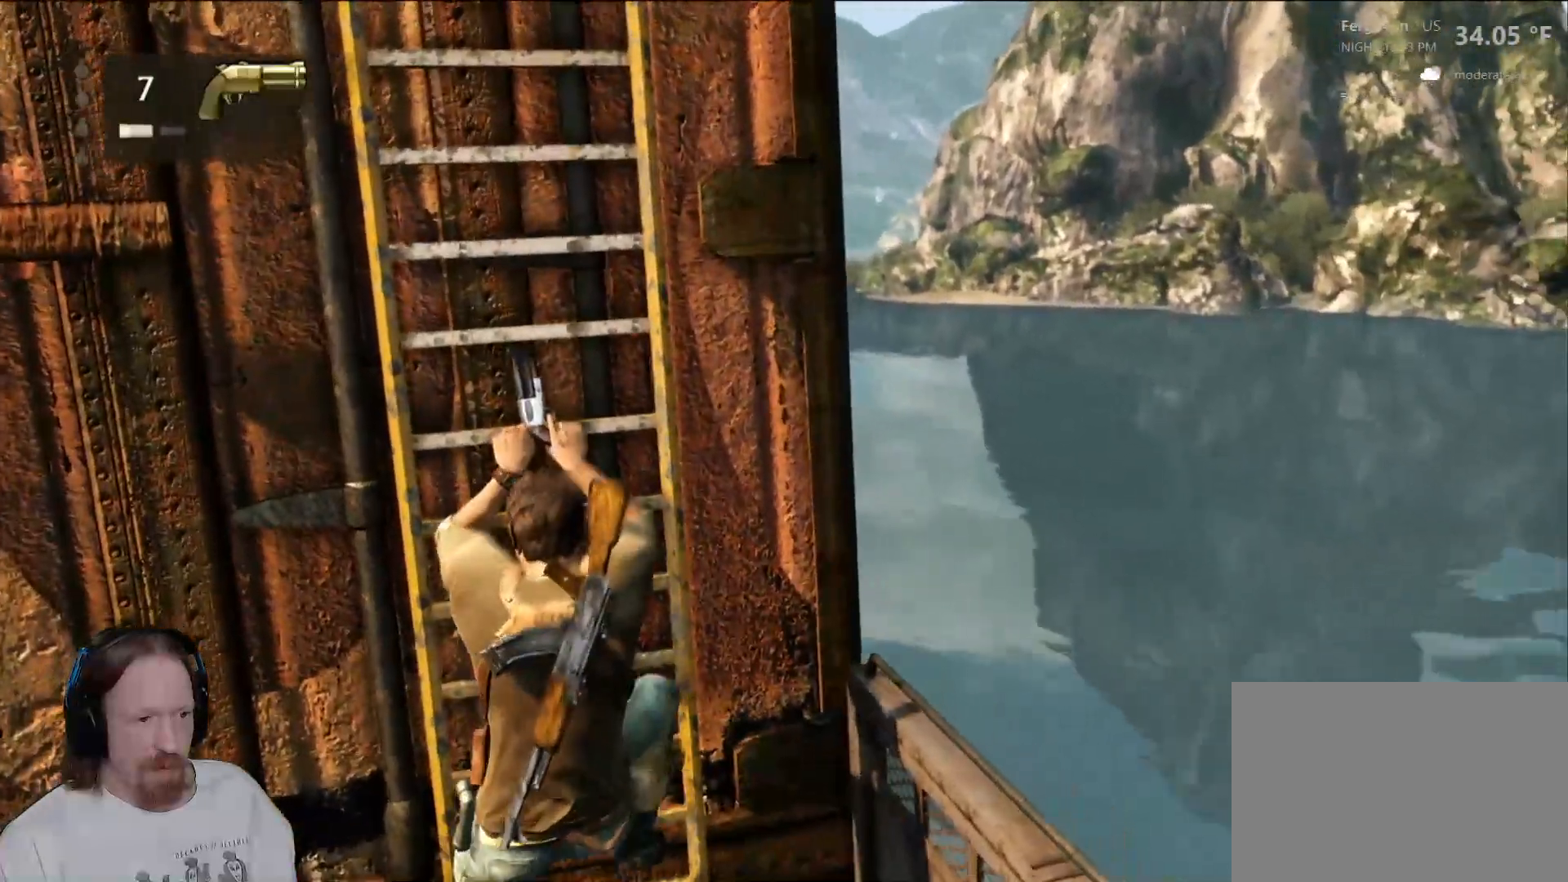
{"dt_ms": 1000, "buttons": [], "left_stick": "up", "right_stick": "center", "events": [[17, "CROSS", "down"], [117, "CROSS", "up"], [183, "CROSS", "down"], [267, "CROSS", "up"], [350, "CROSS", "down"], [433, "CROSS", "up"], [517, "CROSS", "down"], [600, "CROSS", "up"], [633, "DPAD_LEFT", "down"], [650, "DPAD_LEFT", "up"], [683, "CROSS", "down"], [767, "CROSS", "up"], [833, "CROSS", "down"], [900, "CROSS", "up"]]}
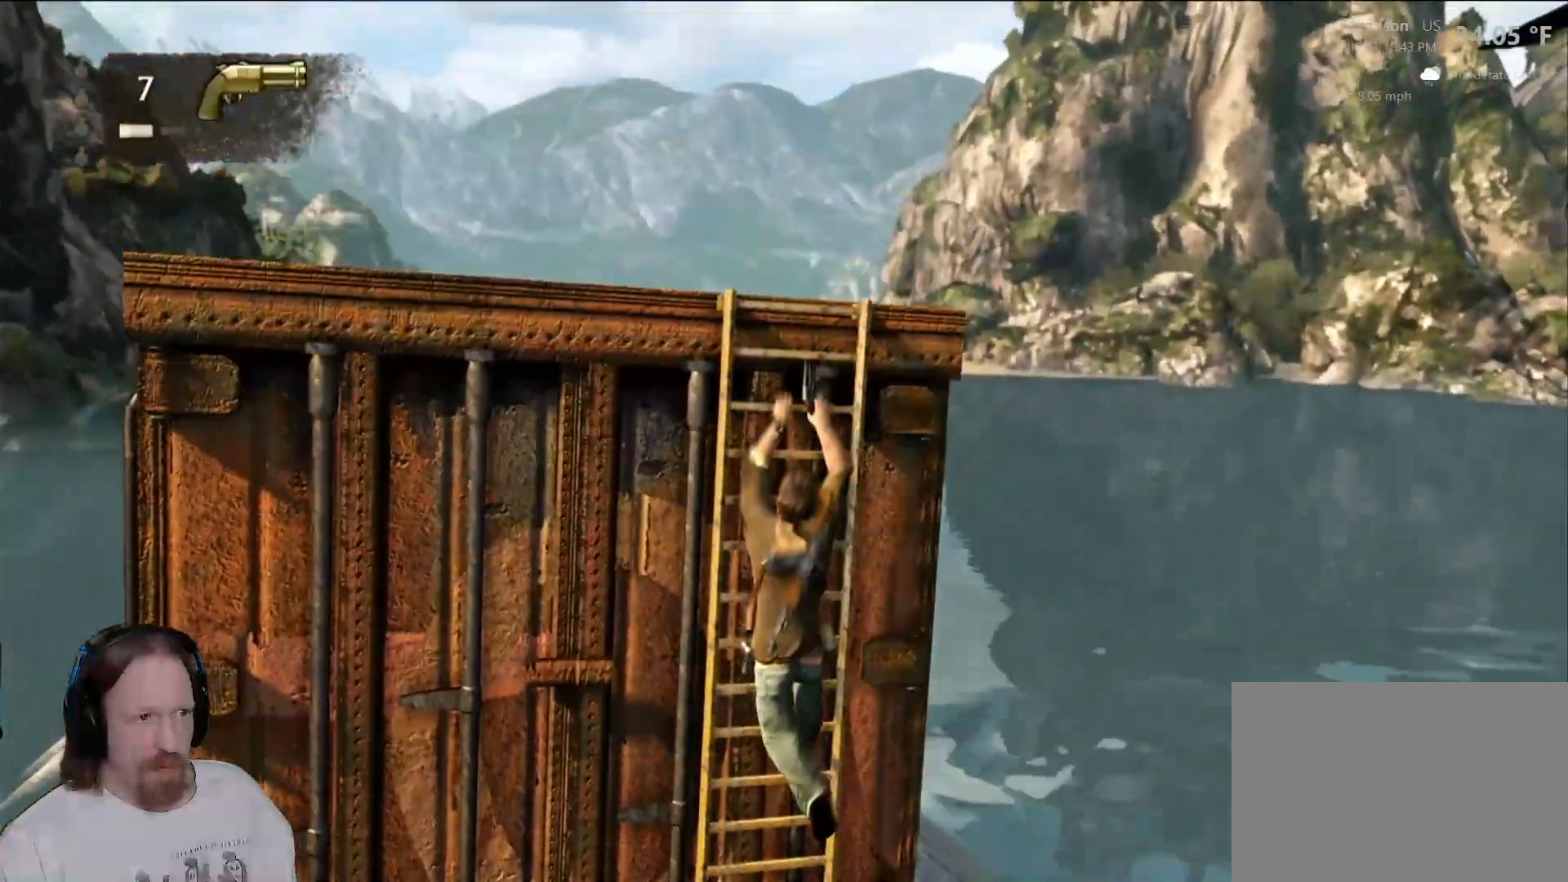
{"dt_ms": 500, "buttons": ["CROSS"], "left_stick": "up", "right_stick": "center", "events": [[100, "right_stick", "down-left"], [300, "right_stick", "center"], [450, "CROSS", "down"]]}
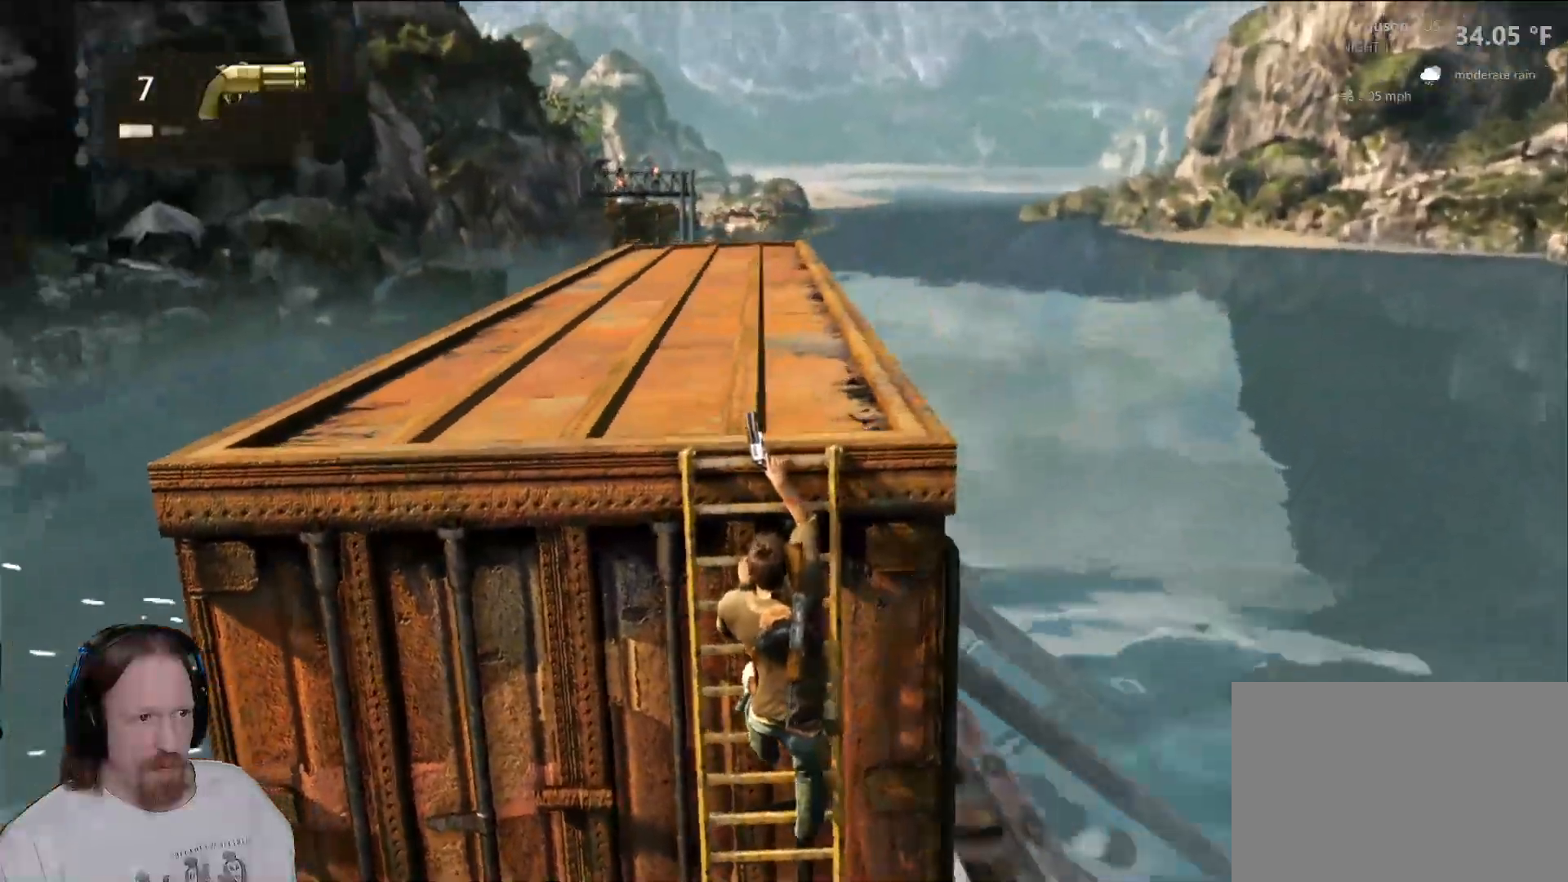
{"dt_ms": 500, "buttons": [], "left_stick": "up", "right_stick": "center", "events": [[33, "CROSS", "up"]]}
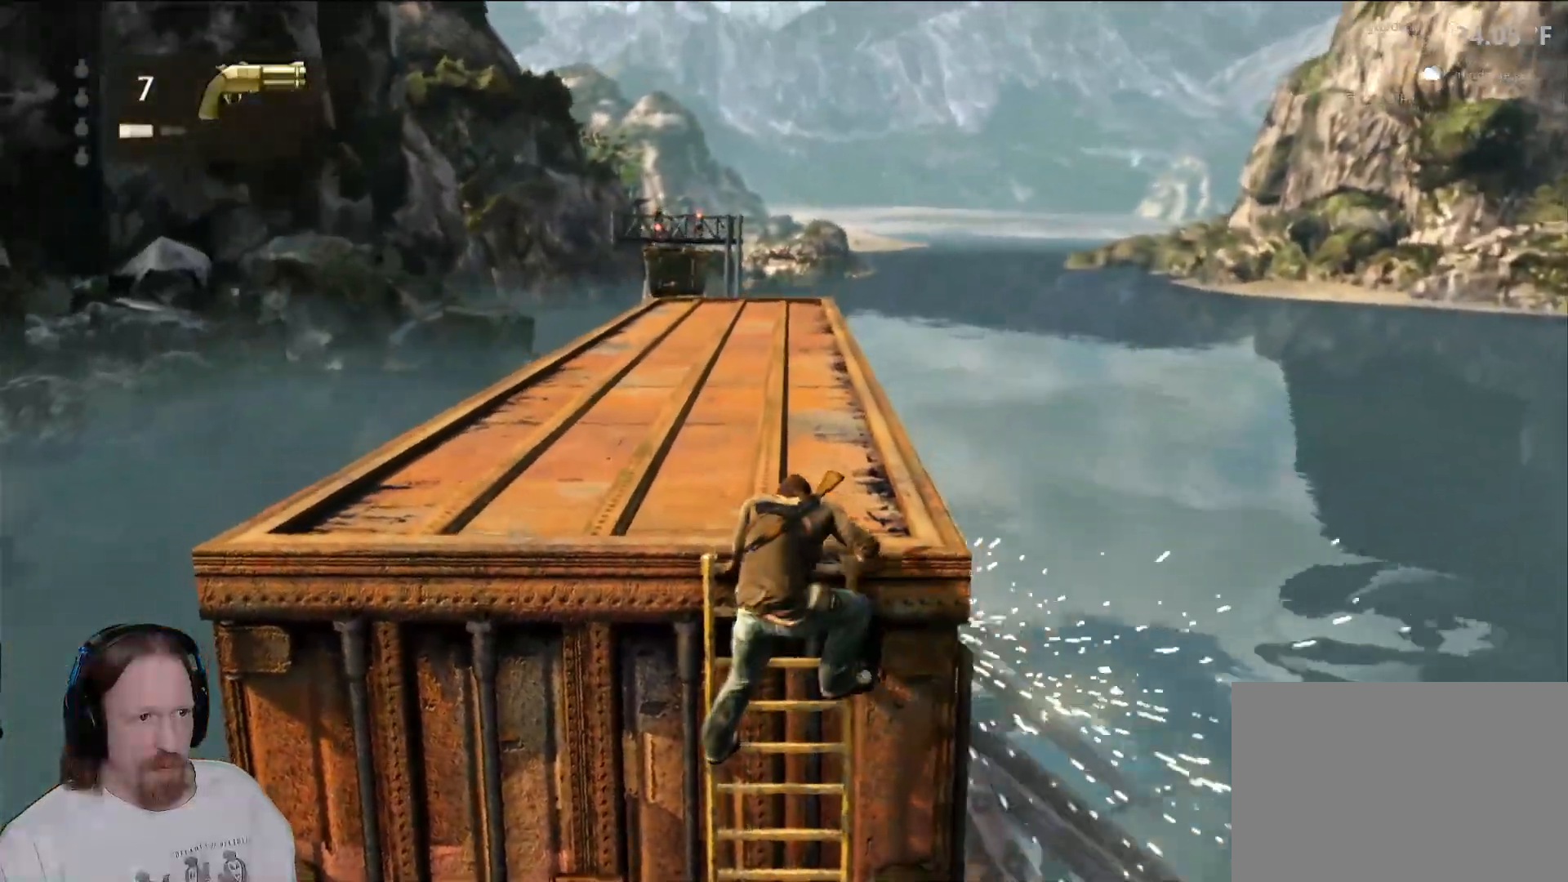
{"dt_ms": 500, "buttons": [], "left_stick": "down", "right_stick": "center", "events": [[367, "left_stick", "down"]]}
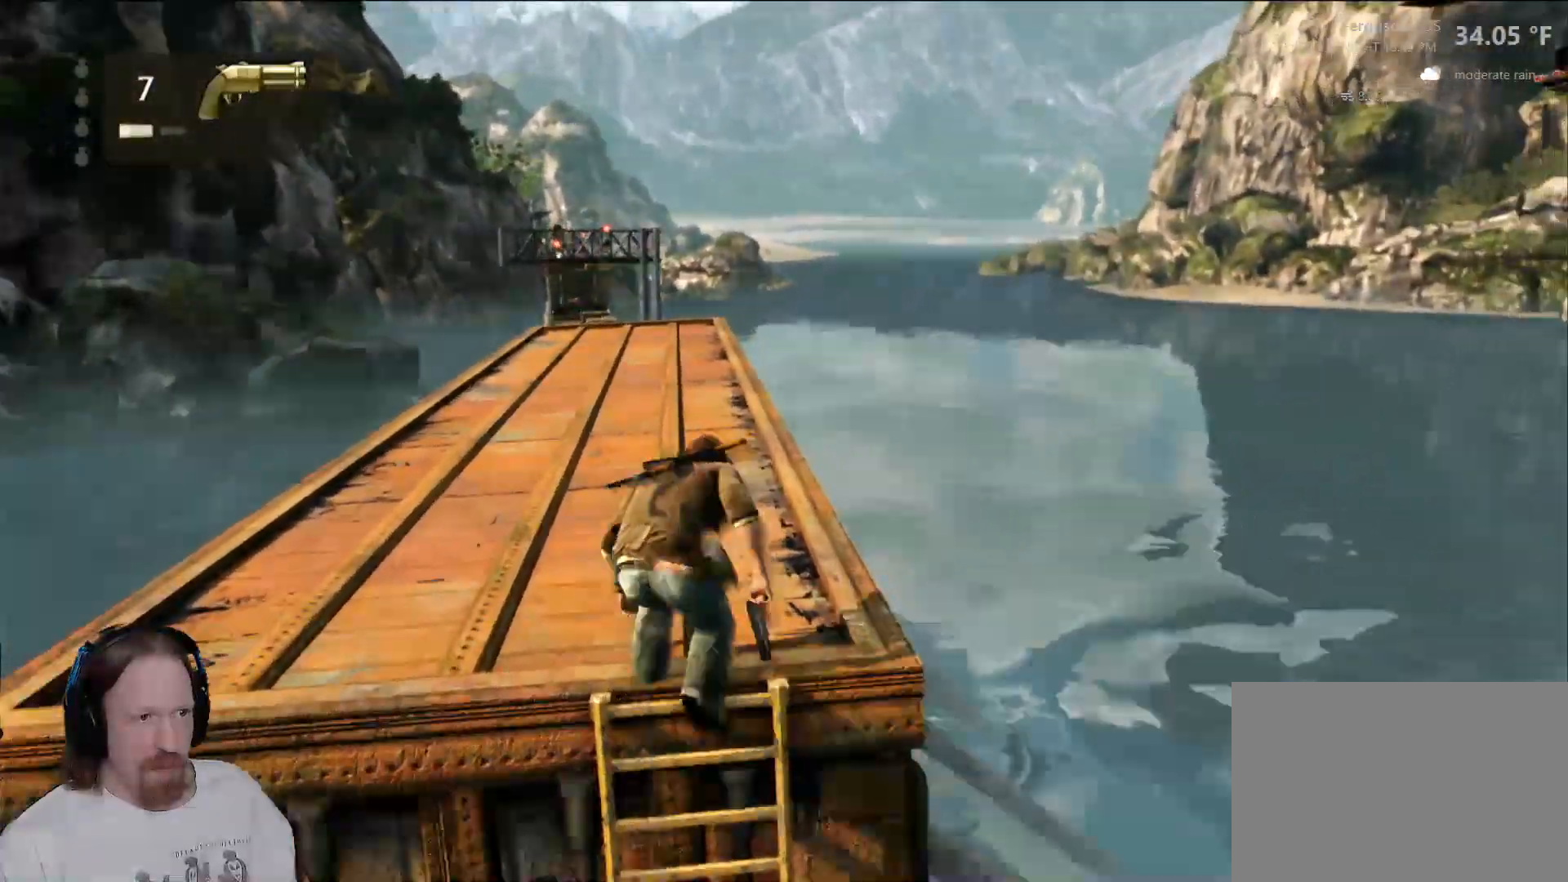
{"dt_ms": 500, "buttons": [], "left_stick": "down-left", "right_stick": "center", "events": [[150, "left_stick", "down-left"]]}
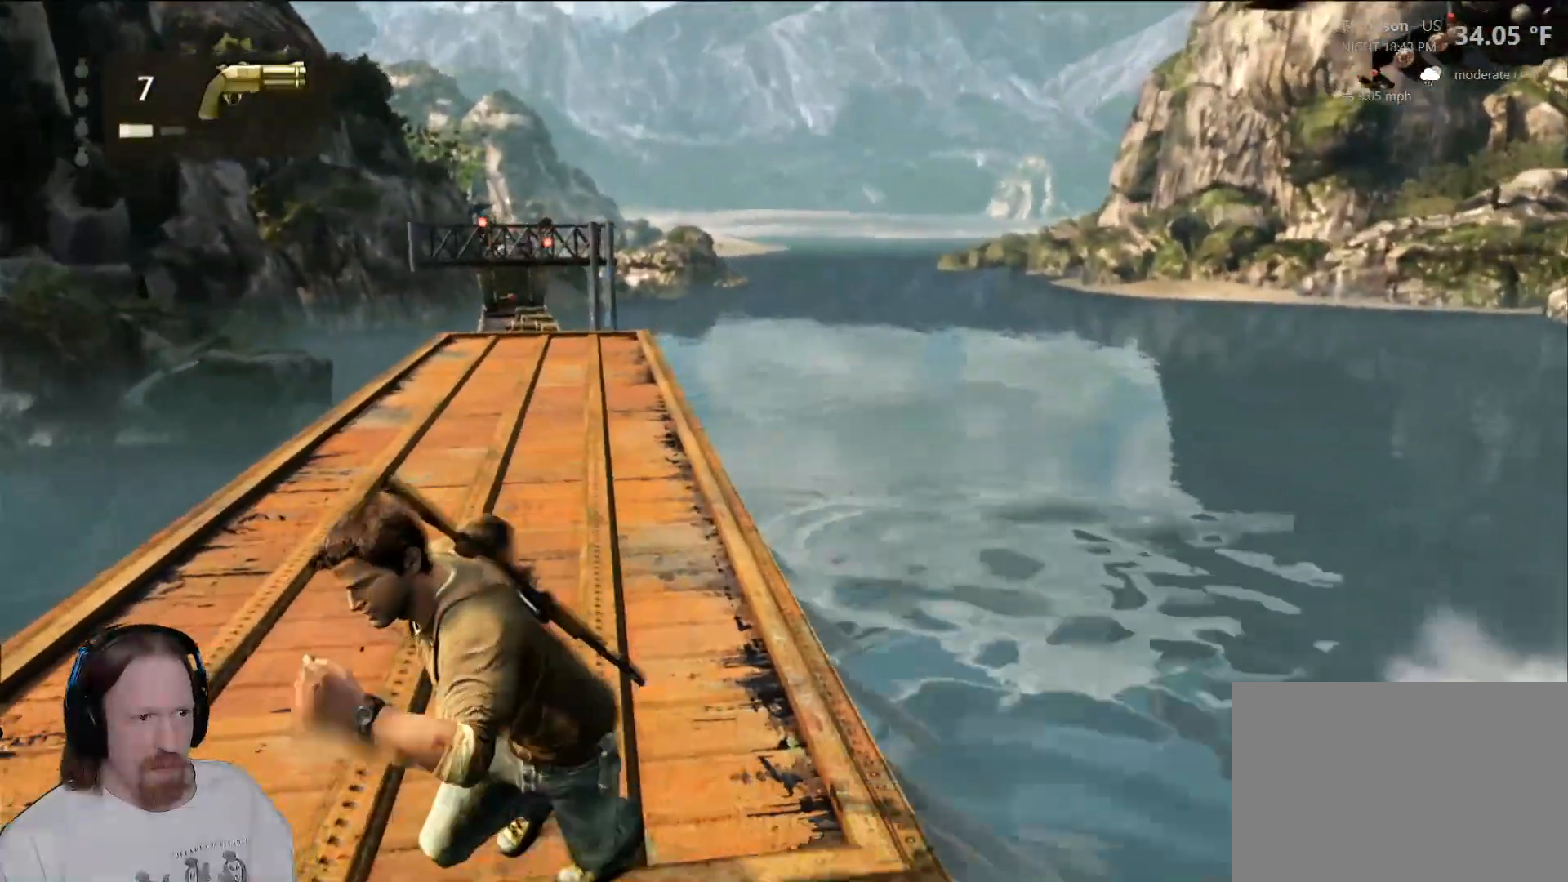
{"dt_ms": 1000, "buttons": [], "left_stick": "center", "right_stick": "center"}
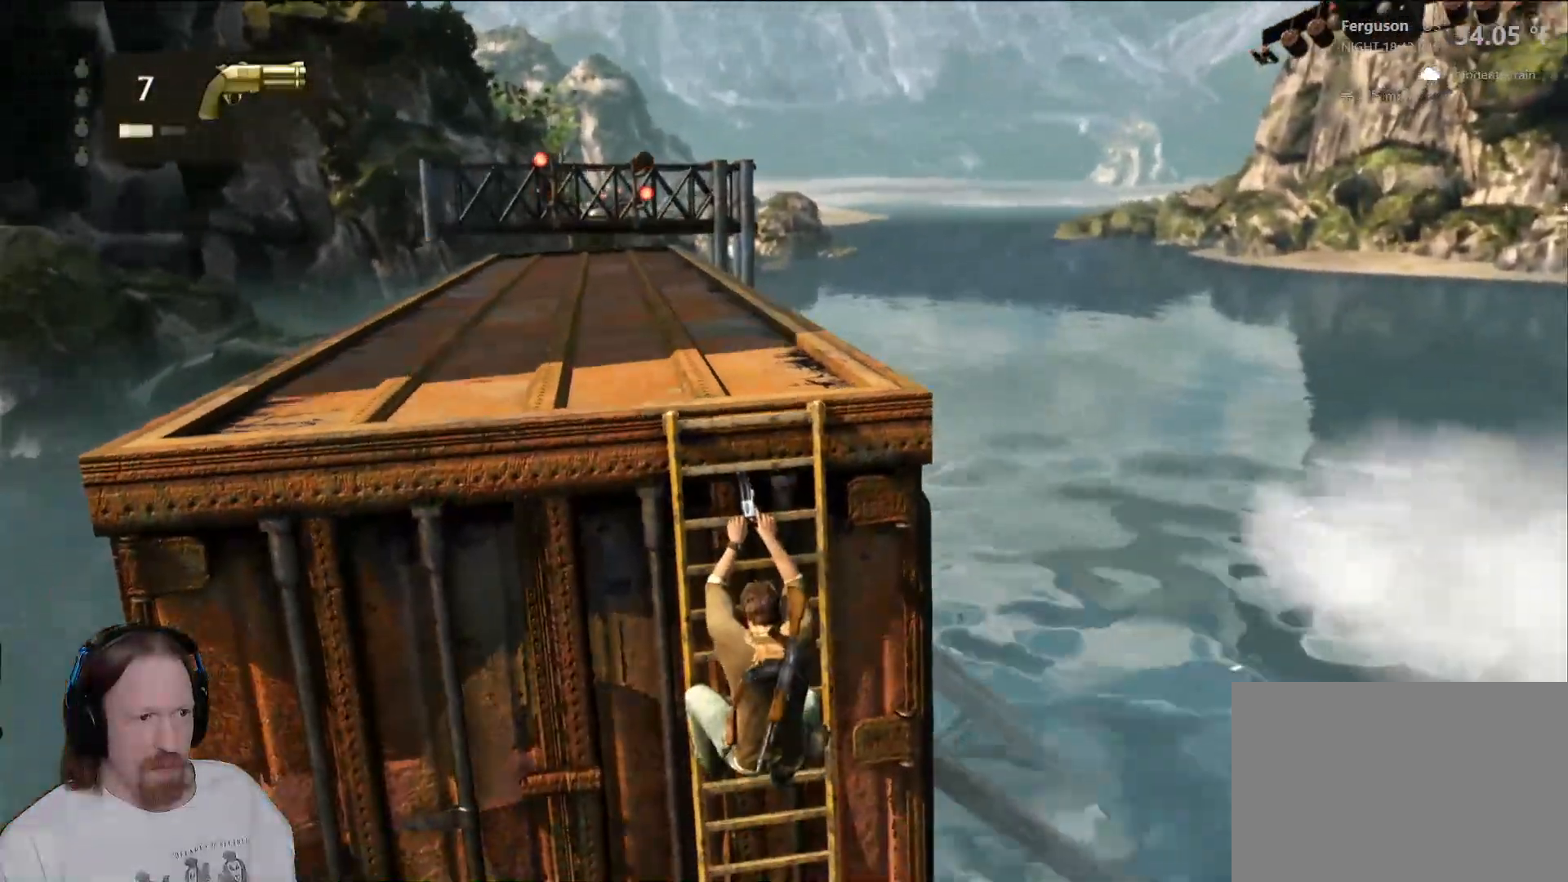
{"dt_ms": 500, "buttons": [], "left_stick": "center", "right_stick": "center"}
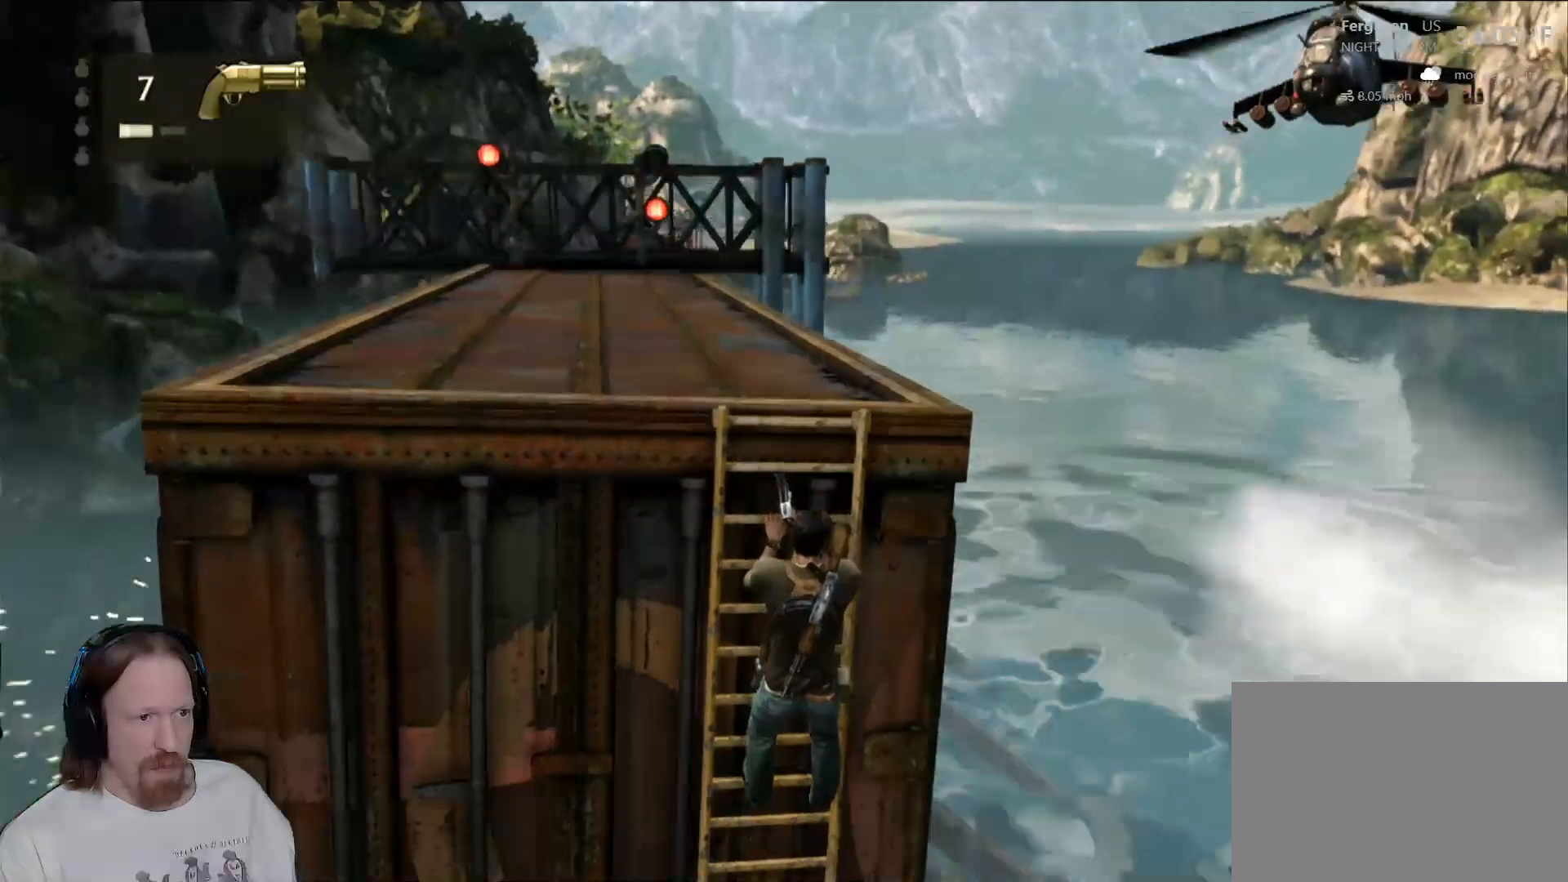
{"dt_ms": 500, "buttons": [], "left_stick": "center", "right_stick": "center", "events": []}
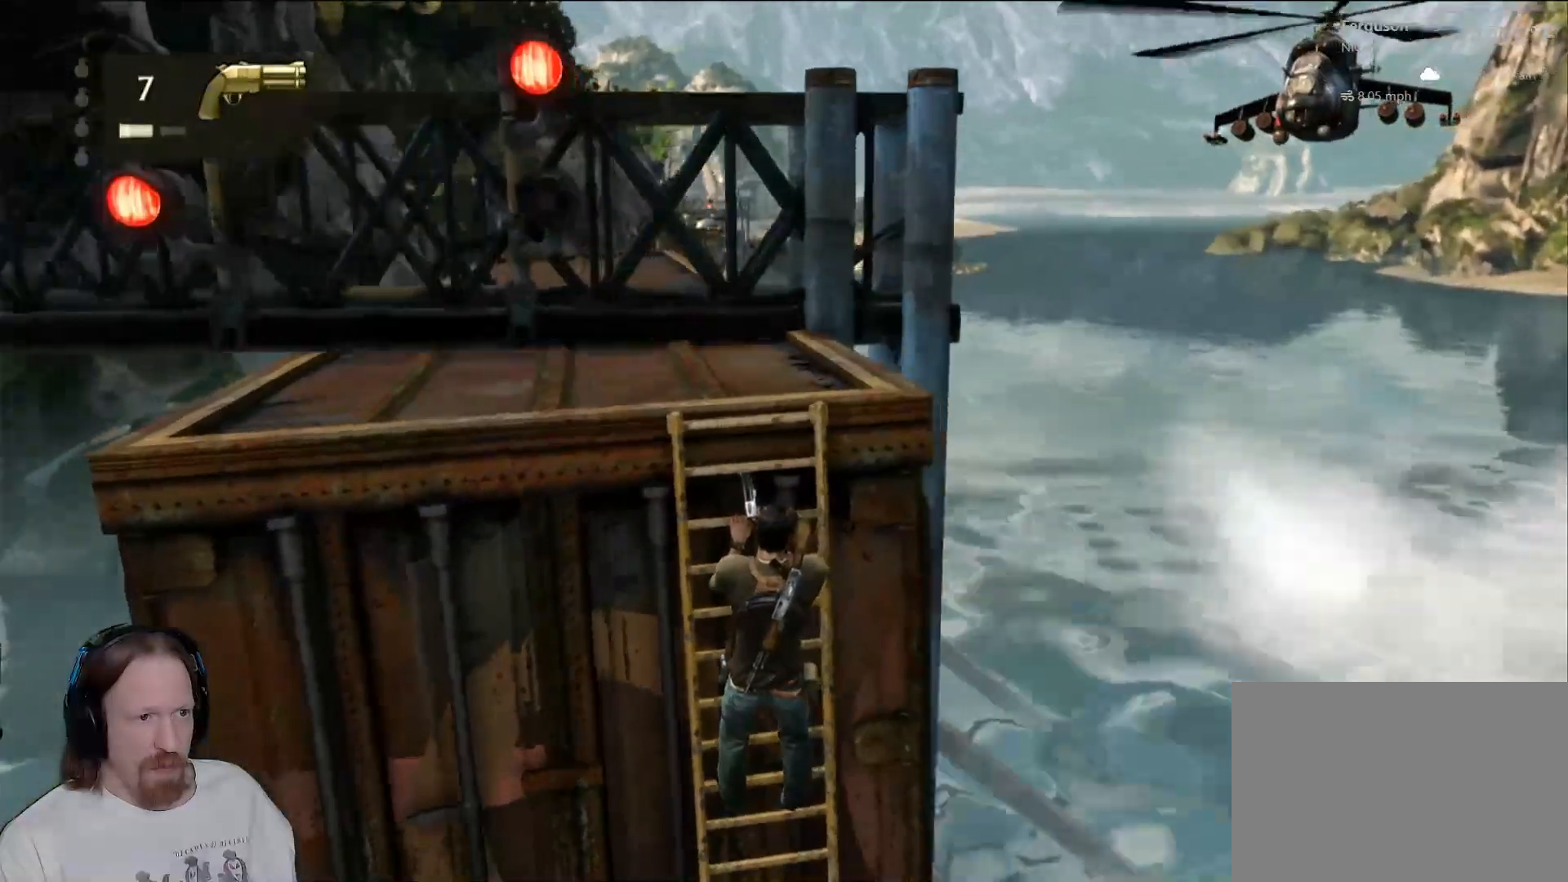
{"dt_ms": 1000, "buttons": [], "left_stick": "up", "right_stick": "center"}
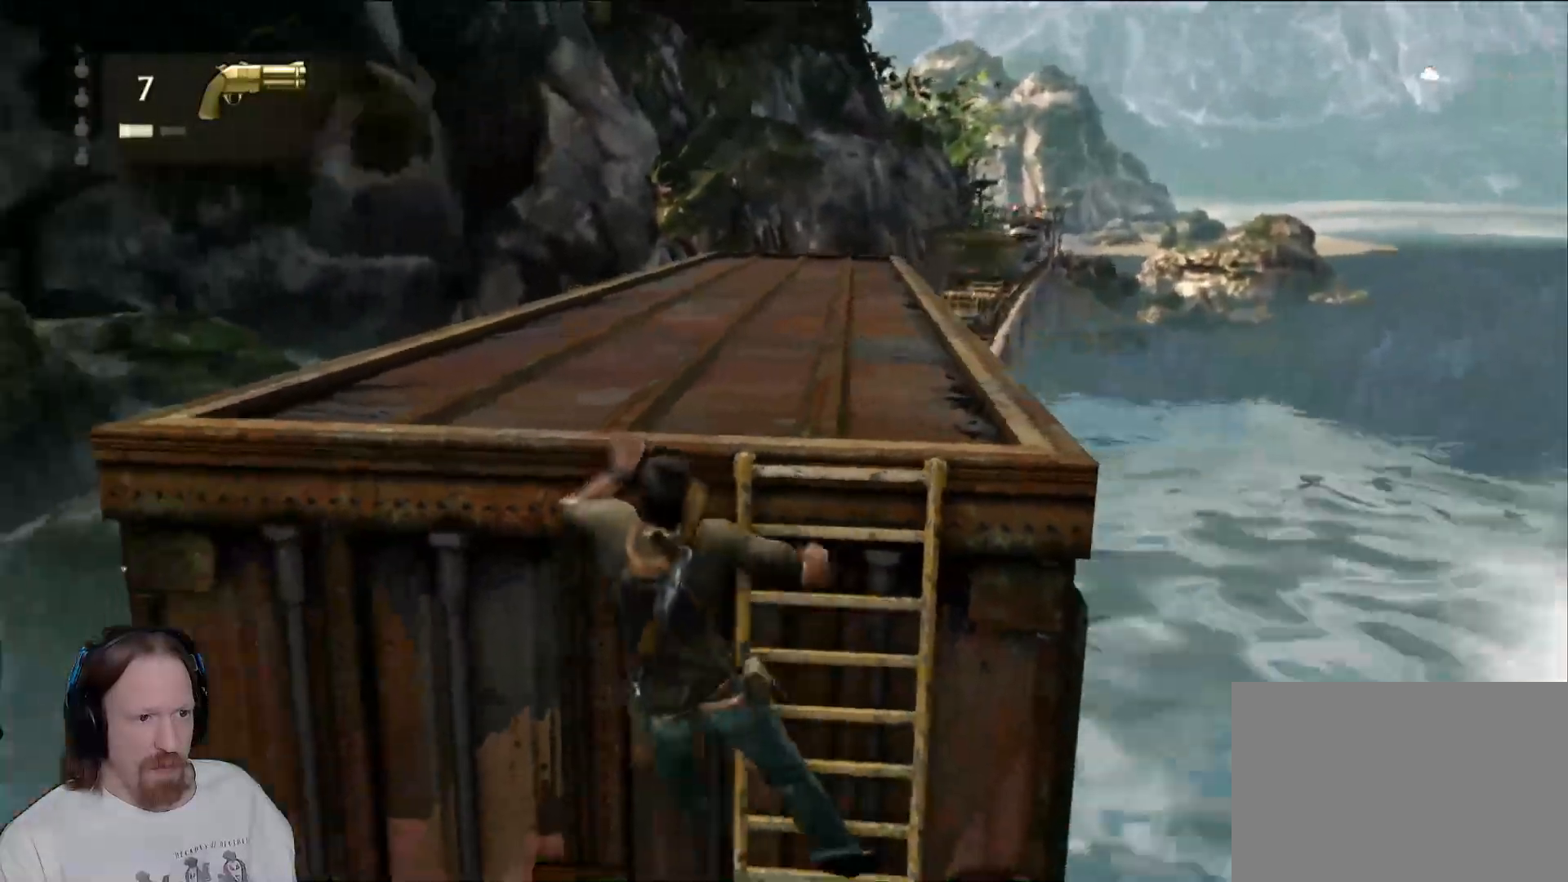
{"dt_ms": 500, "buttons": [], "left_stick": "up", "right_stick": "center", "events": [[67, "CROSS", "down"], [183, "CROSS", "up"], [283, "CROSS", "down"], [383, "CROSS", "up"]]}
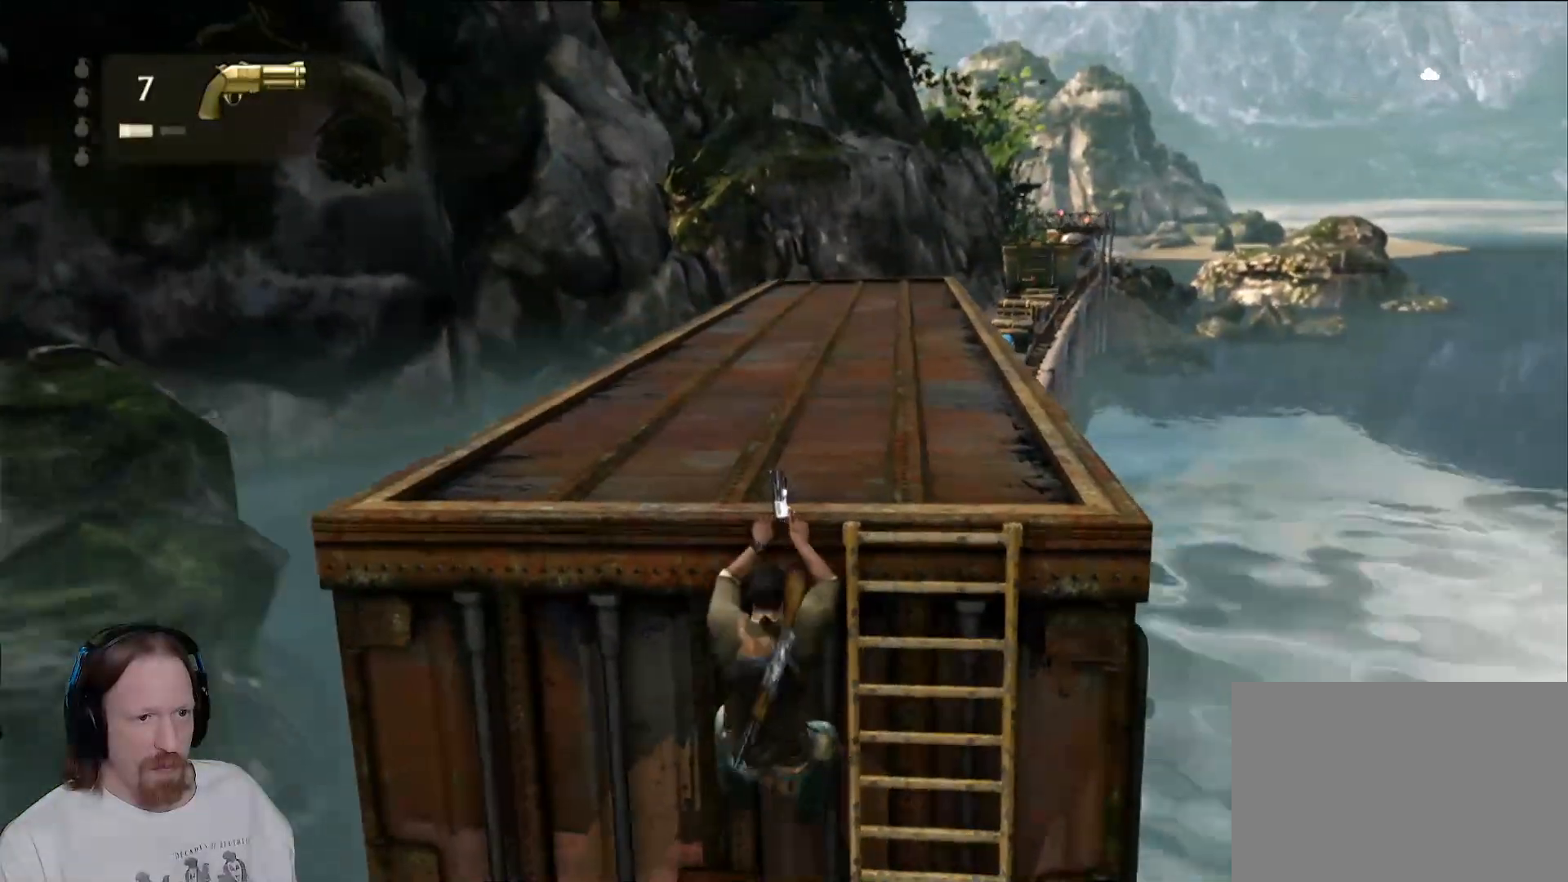
{"dt_ms": 1000, "buttons": [], "left_stick": "up", "right_stick": "center", "events": [[100, "right_stick", "down"], [250, "right_stick", "center"], [533, "right_stick", "right"], [633, "right_stick", "up"], [800, "right_stick", "center"]]}
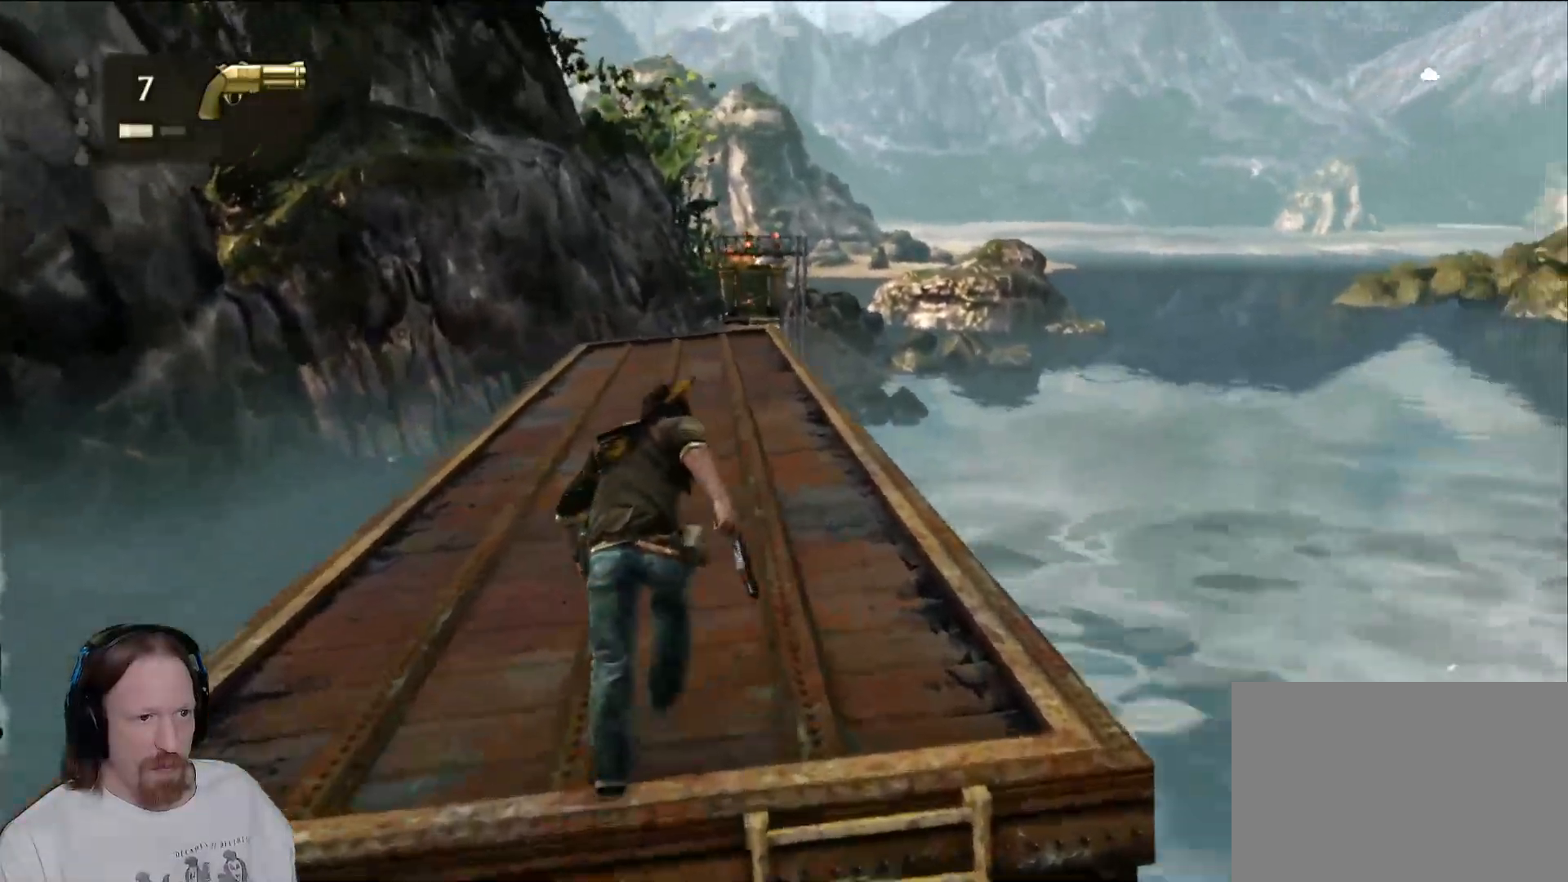
{"dt_ms": 500, "buttons": [], "left_stick": "up", "right_stick": "center", "events": [[83, "right_stick", "down-left"], [267, "right_stick", "center"]]}
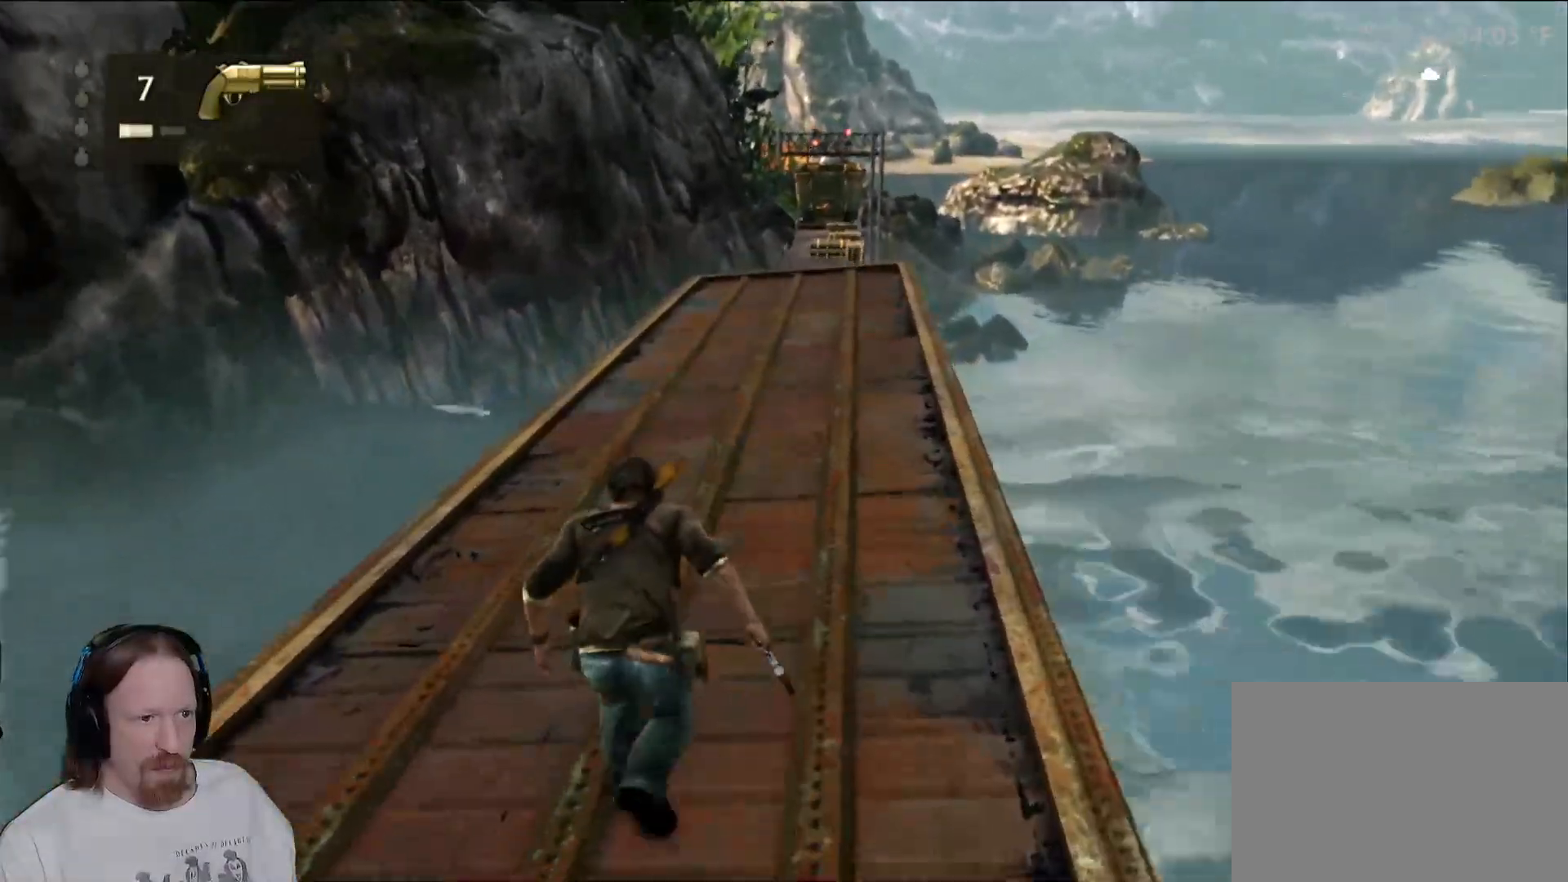
{"dt_ms": 1000, "buttons": [], "left_stick": "up", "right_stick": "center", "events": [[500, "R1", "down"], [517, "R1", "up"], [900, "R1", "down"], [917, "R1", "up"]]}
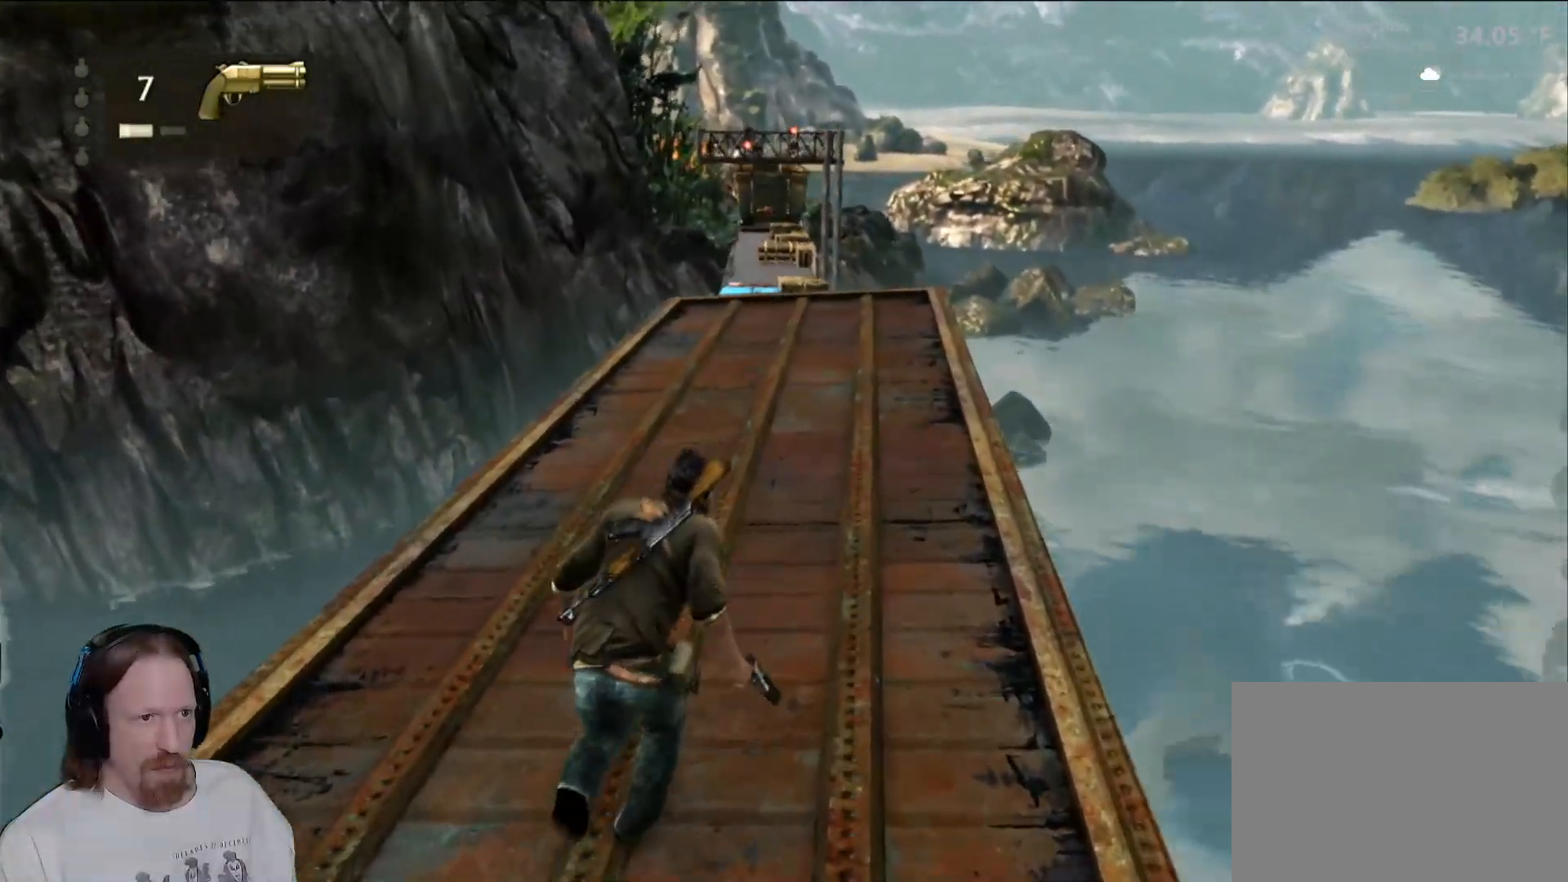
{"dt_ms": 500, "buttons": [], "left_stick": "up", "right_stick": "center", "events": []}
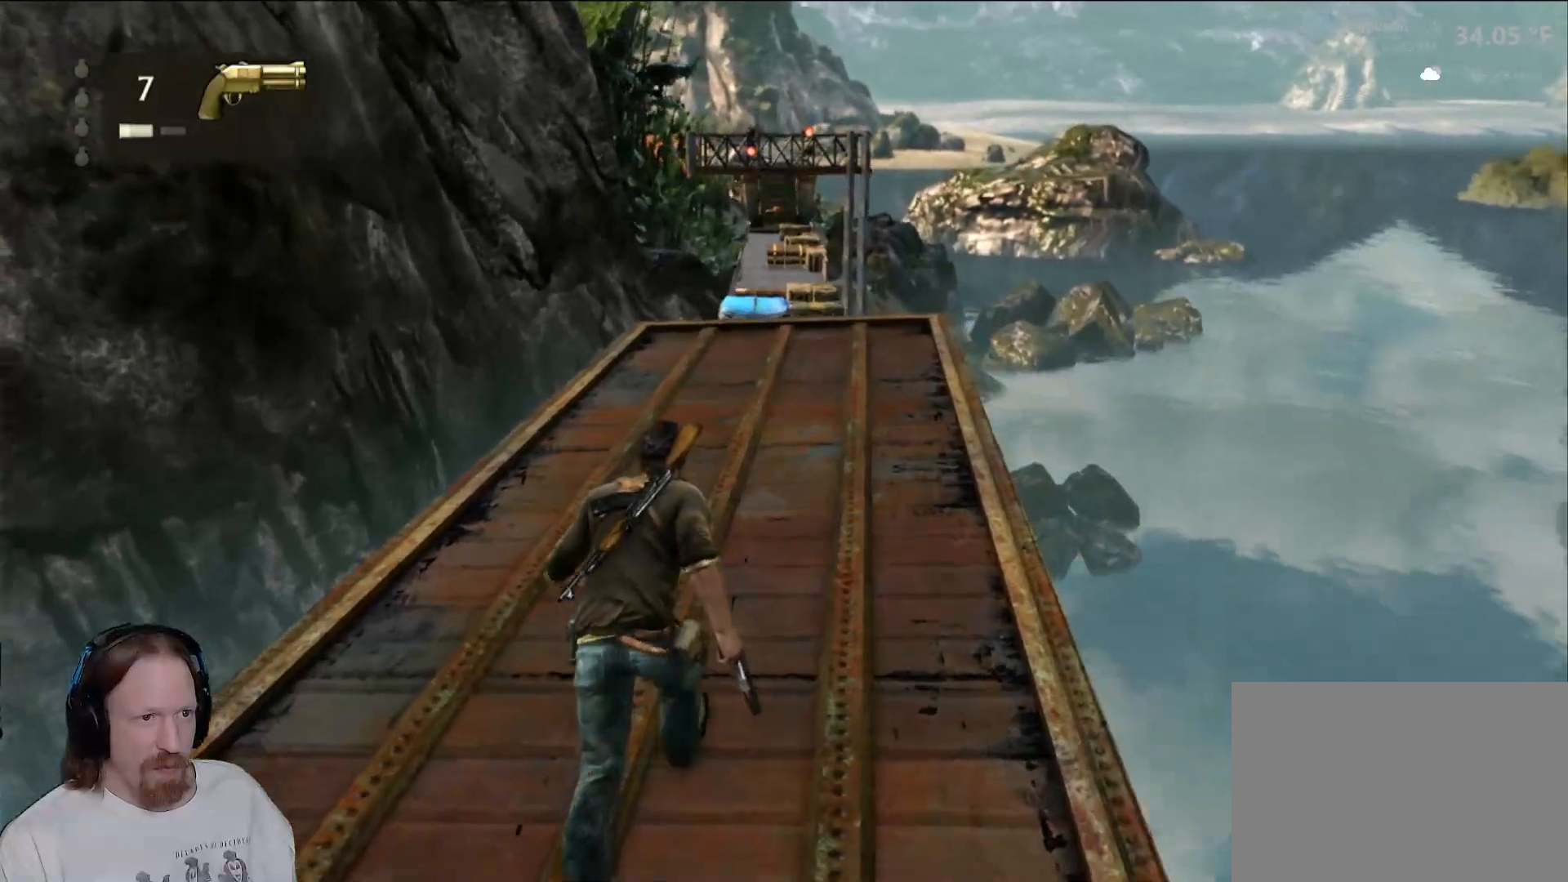
{"dt_ms": 500, "buttons": [], "left_stick": "up-left", "right_stick": "center", "events": [[317, "left_stick", "up-left"]]}